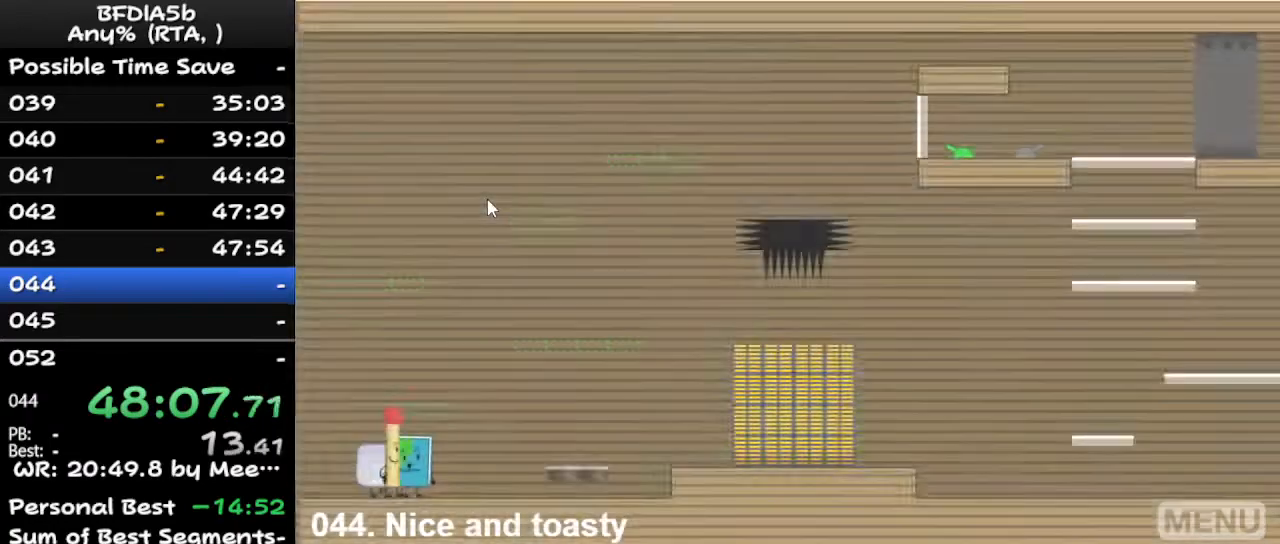
Gameplay with keyboard; each line is a JSON object with the keys held at the frame after it. "events" lists presses ("down") and releases ("up") of "down", "left", "r", "right", "space", "up" and "z" between this image and that frame as [ms after this image, input, new state], when the widget could be followed in between. No other keys are recorded. Mouse input is not recorded.
{"keys": ["right"], "events": [[100, "up", "down"], [200, "up", "up"], [433, "space", "down"], [500, "space", "up"]]}
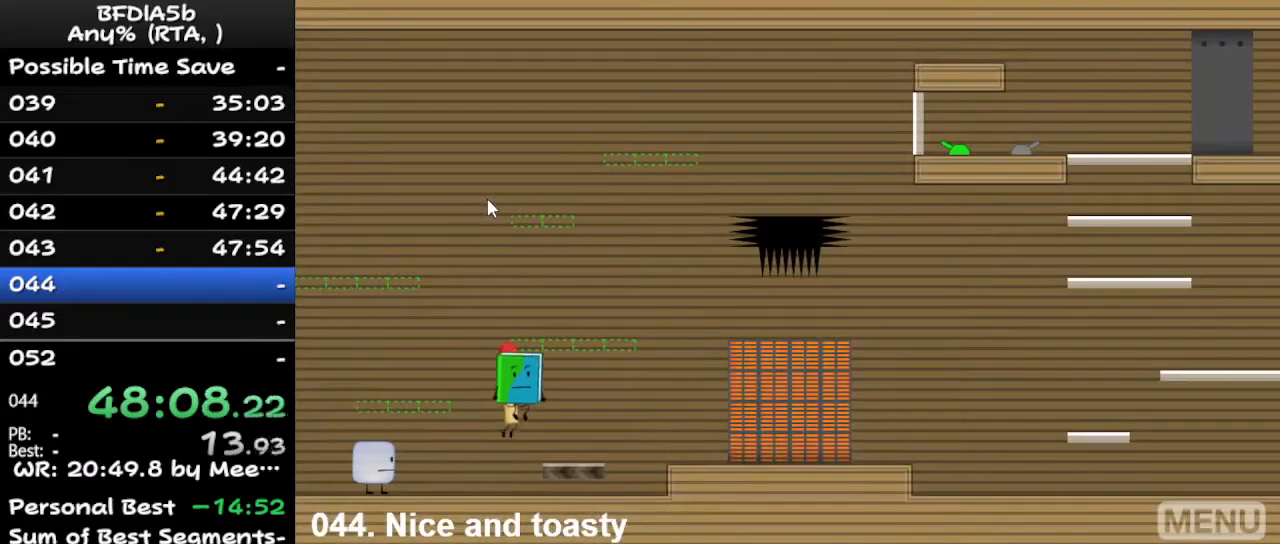
{"keys": ["right"], "events": [[367, "space", "down"], [467, "space", "up"]]}
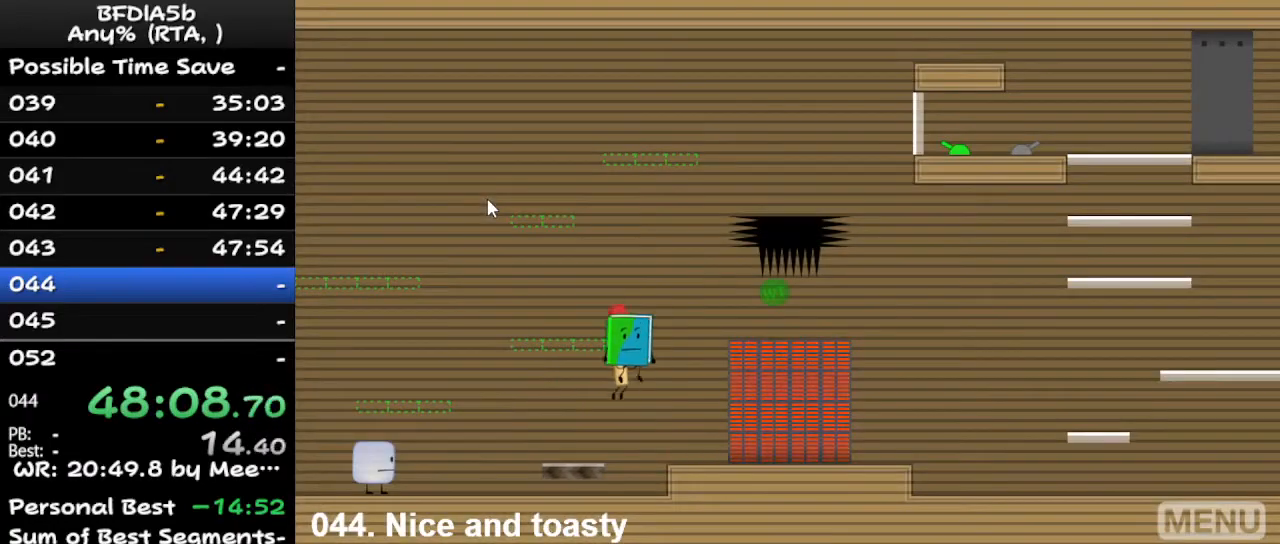
{"keys": ["right", "space", "up"], "events": [[400, "space", "down"], [500, "up", "down"]]}
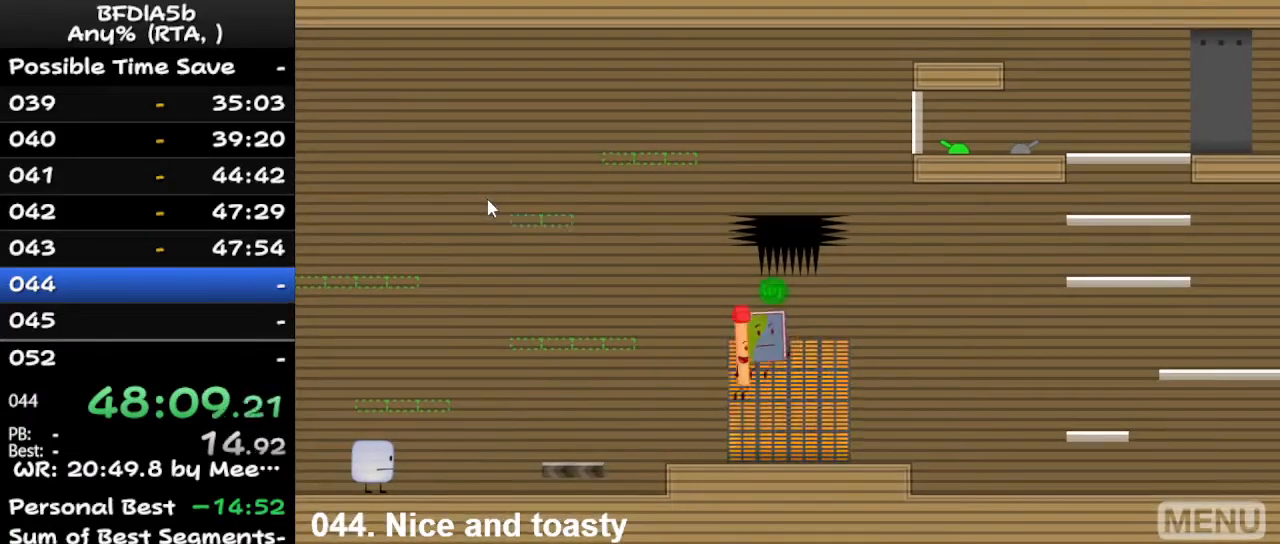
{"keys": ["right"], "events": [[33, "space", "up"], [333, "up", "up"]]}
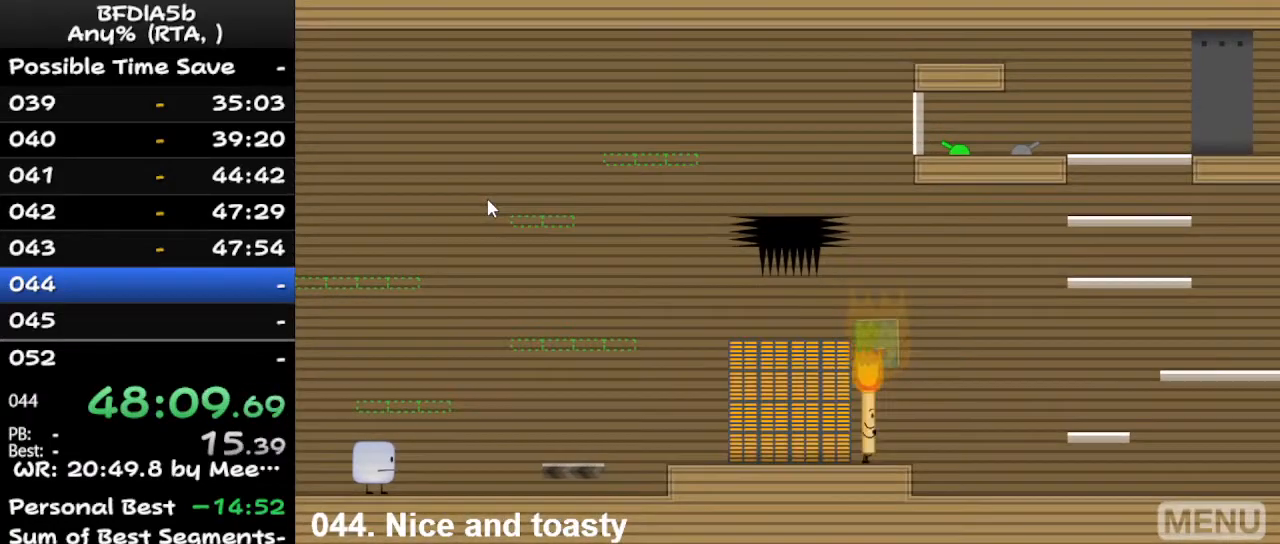
{"keys": [], "events": [[267, "right", "up"], [300, "r", "down"], [467, "r", "up"]]}
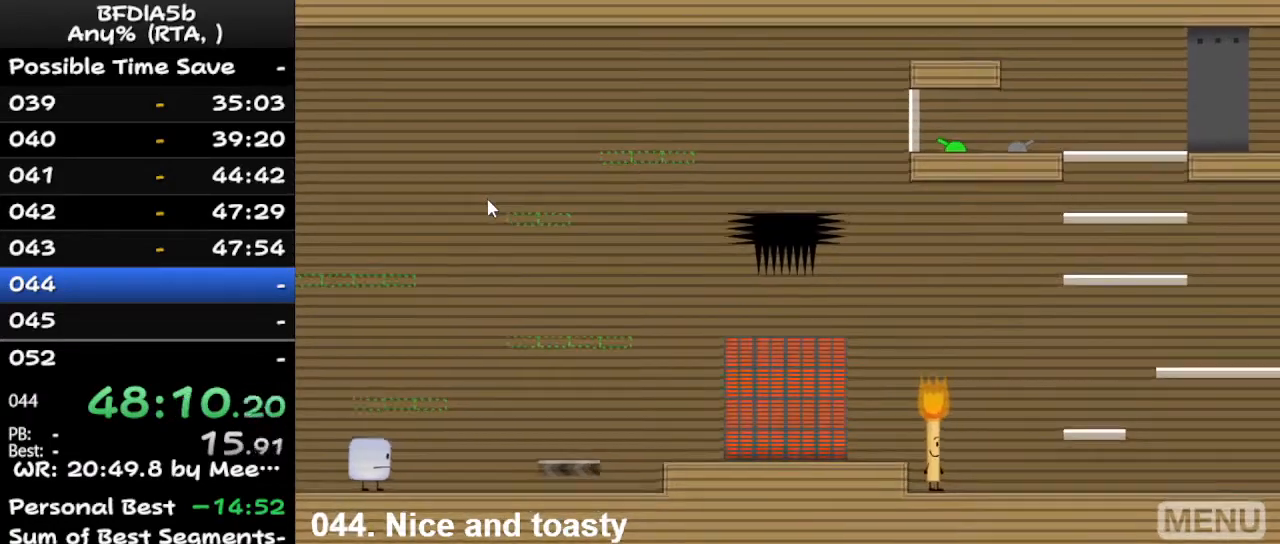
{"keys": ["right", "z"], "events": [[433, "right", "down"], [467, "z", "down"]]}
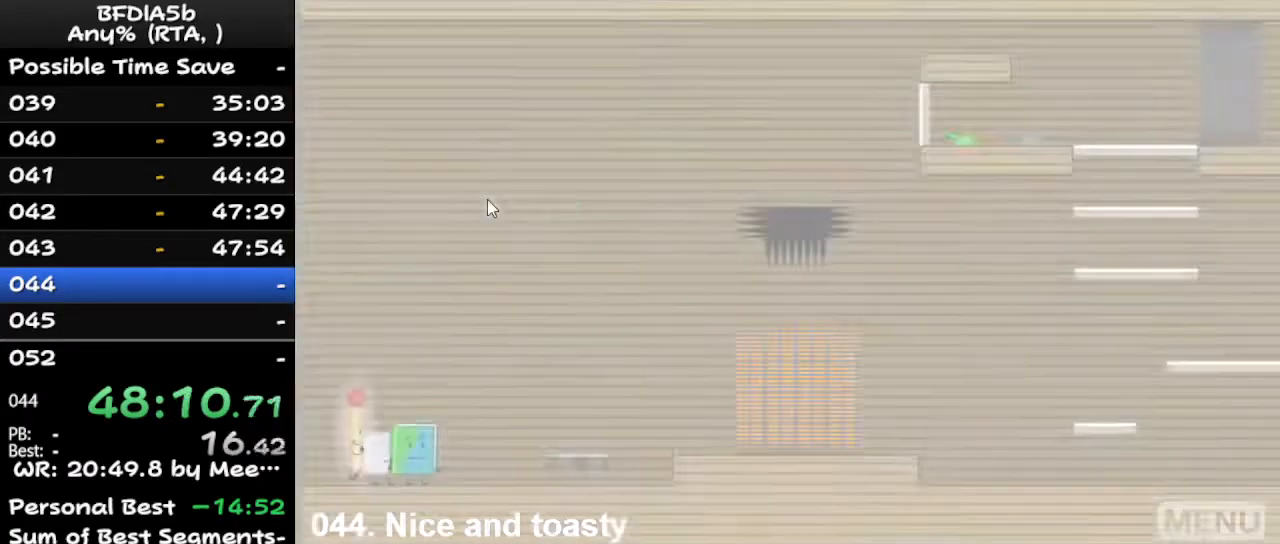
{"keys": ["right"], "events": [[67, "z", "up"], [200, "up", "down"], [300, "up", "up"]]}
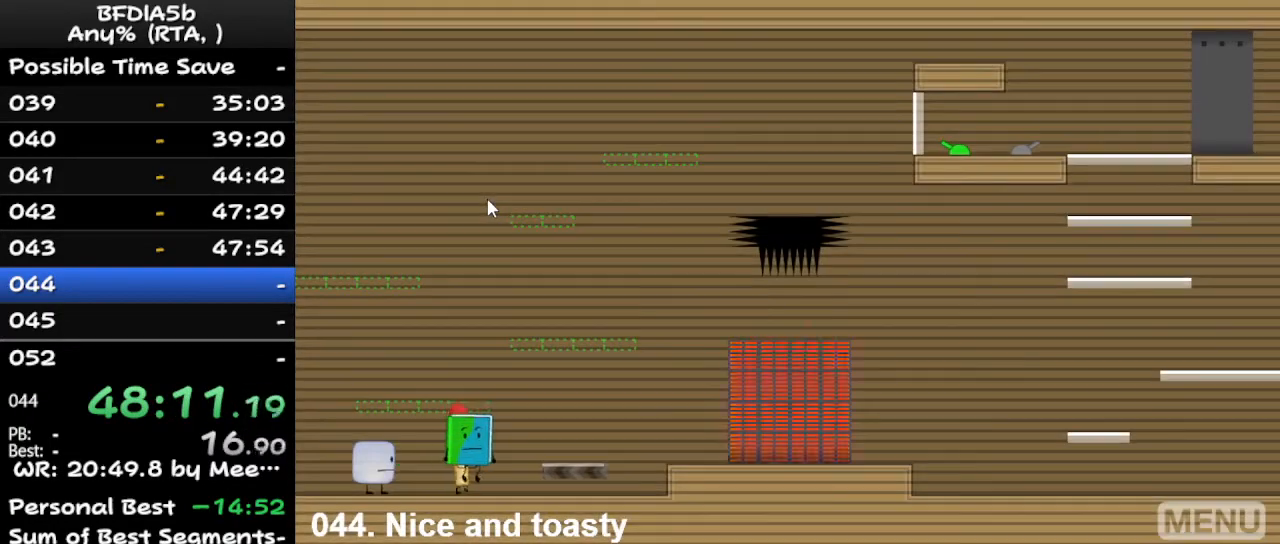
{"keys": ["right"], "events": [[67, "space", "down"], [233, "space", "up"]]}
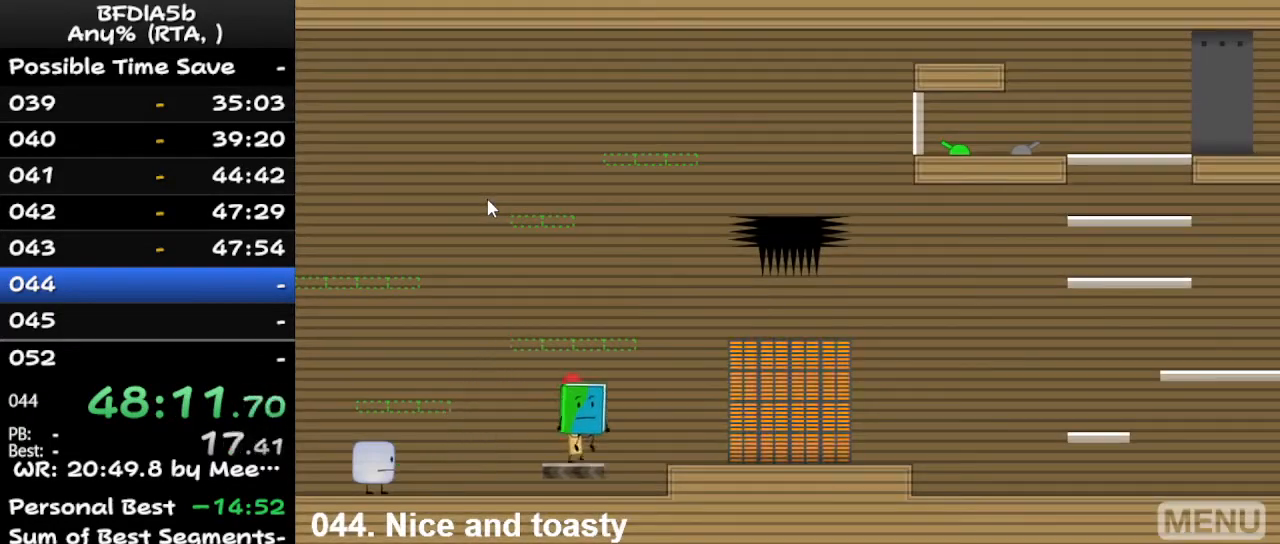
{"keys": ["right"], "events": [[33, "space", "down"], [233, "space", "up"]]}
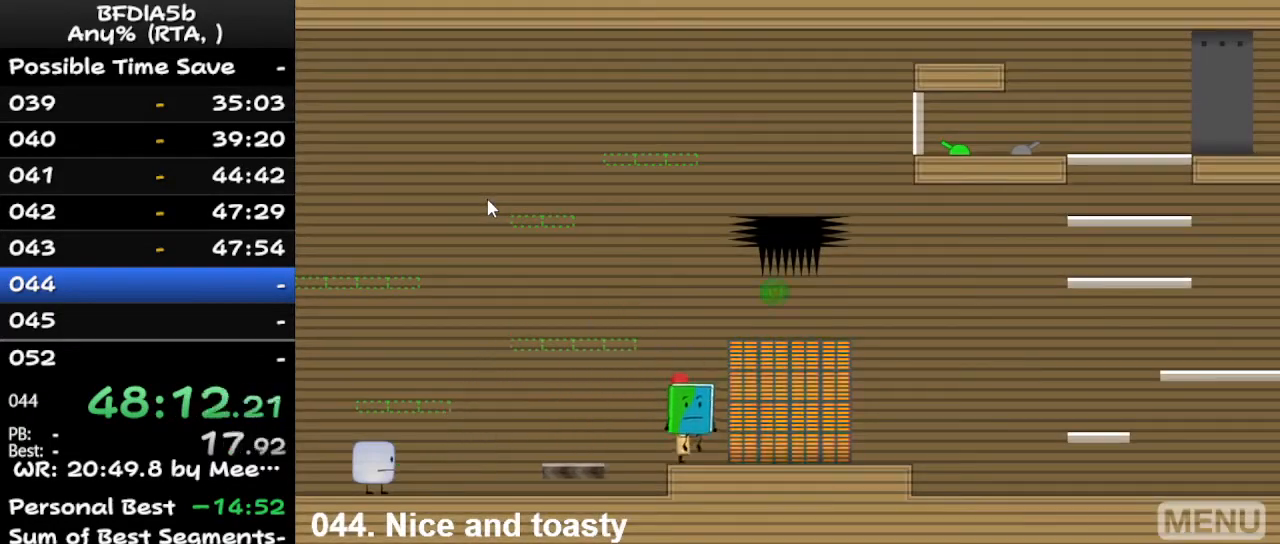
{"keys": ["right", "up"], "events": [[167, "space", "down"], [300, "up", "down"], [400, "space", "up"]]}
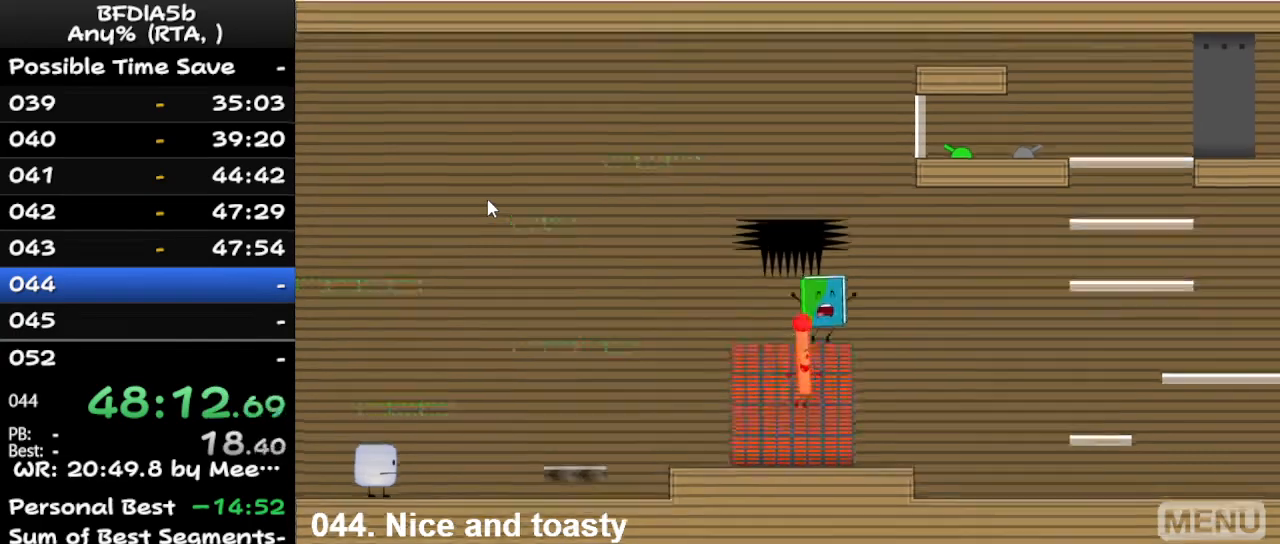
{"keys": [], "events": [[100, "up", "up"], [167, "right", "up"], [367, "r", "down"], [500, "r", "up"]]}
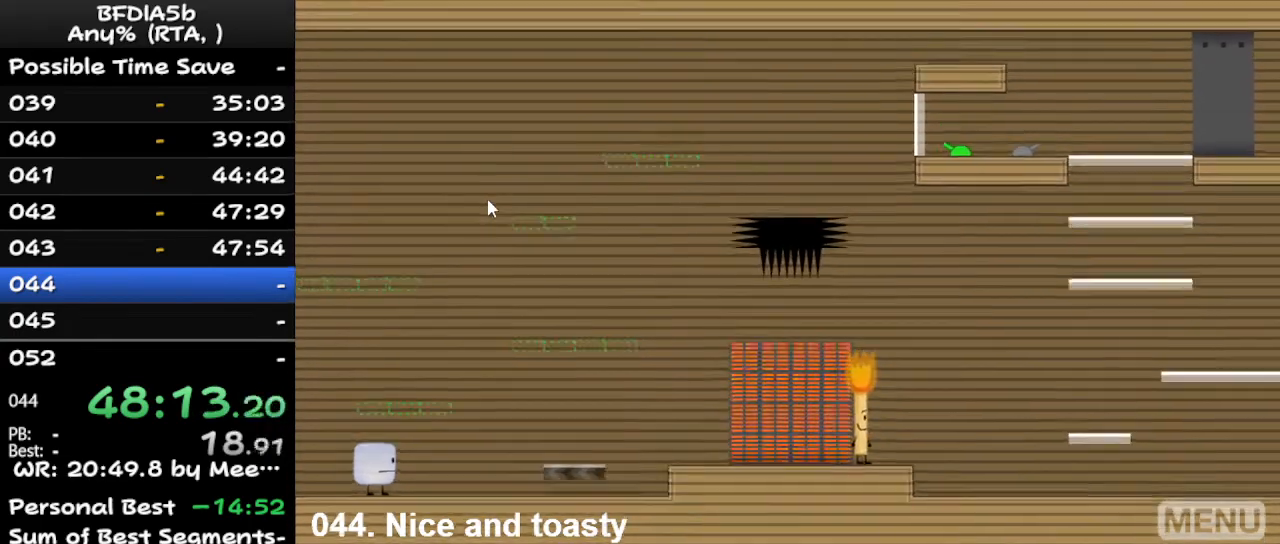
{"keys": ["right", "z"], "events": [[433, "right", "down"], [500, "z", "down"]]}
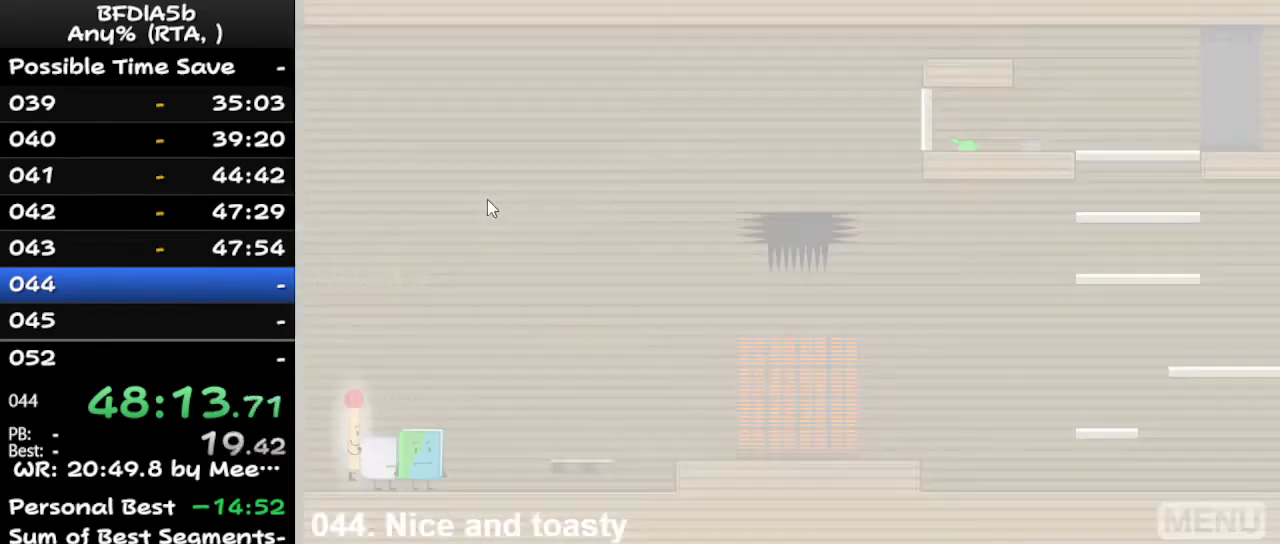
{"keys": ["right"], "events": [[33, "z", "up"], [267, "up", "down"], [367, "up", "up"]]}
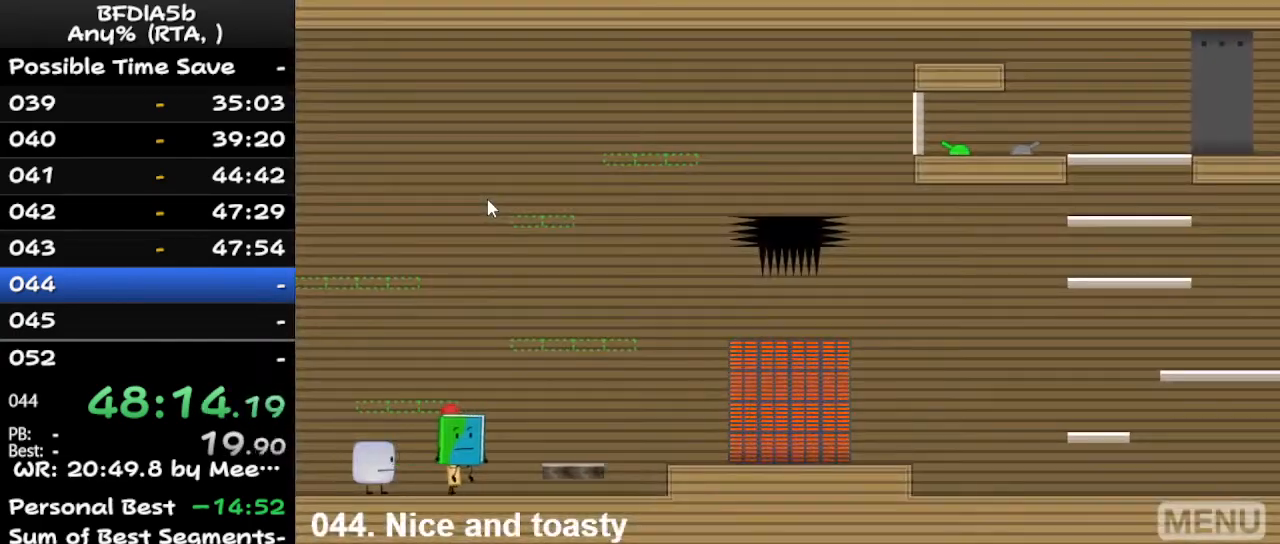
{"keys": ["right"], "events": [[133, "space", "down"], [267, "space", "up"]]}
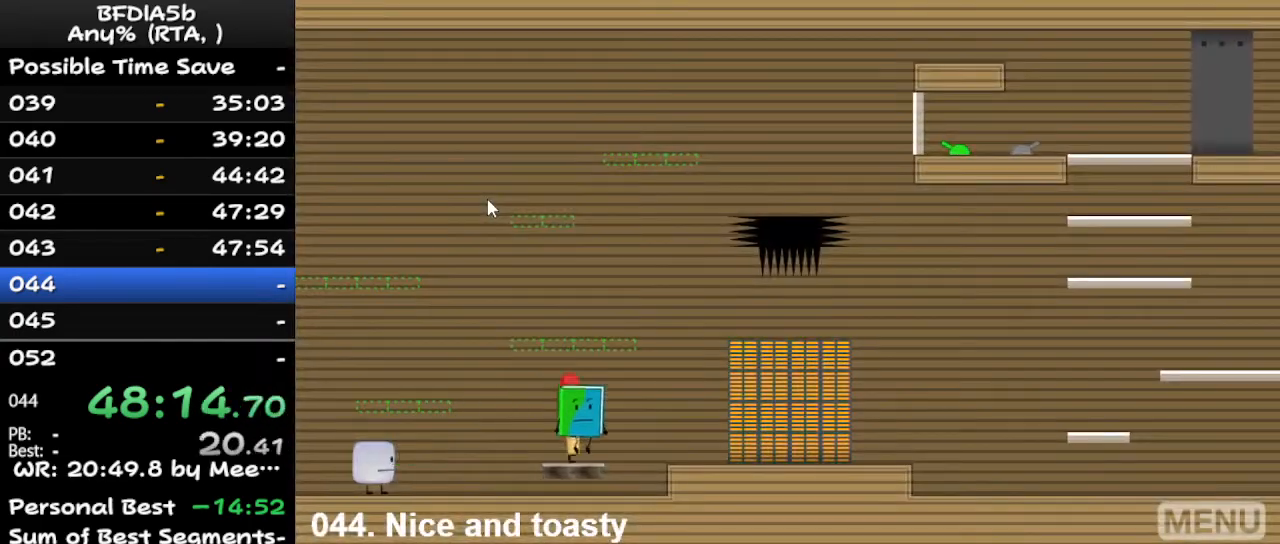
{"keys": ["right"], "events": [[100, "space", "down"], [200, "space", "up"]]}
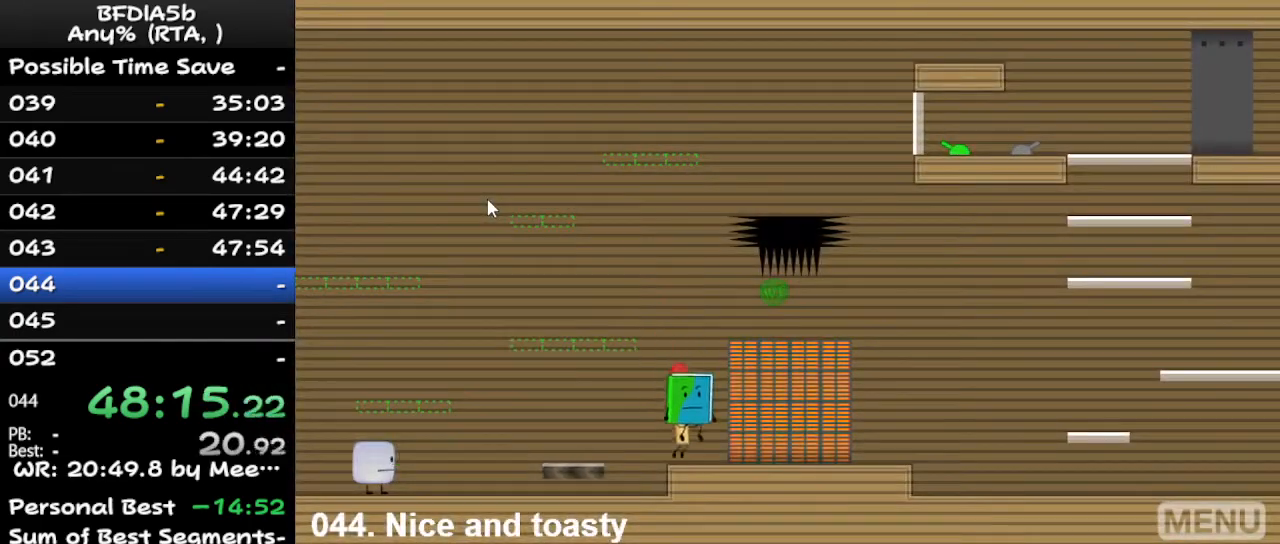
{"keys": ["right", "up"], "events": [[233, "space", "down"], [467, "space", "up"], [467, "up", "down"]]}
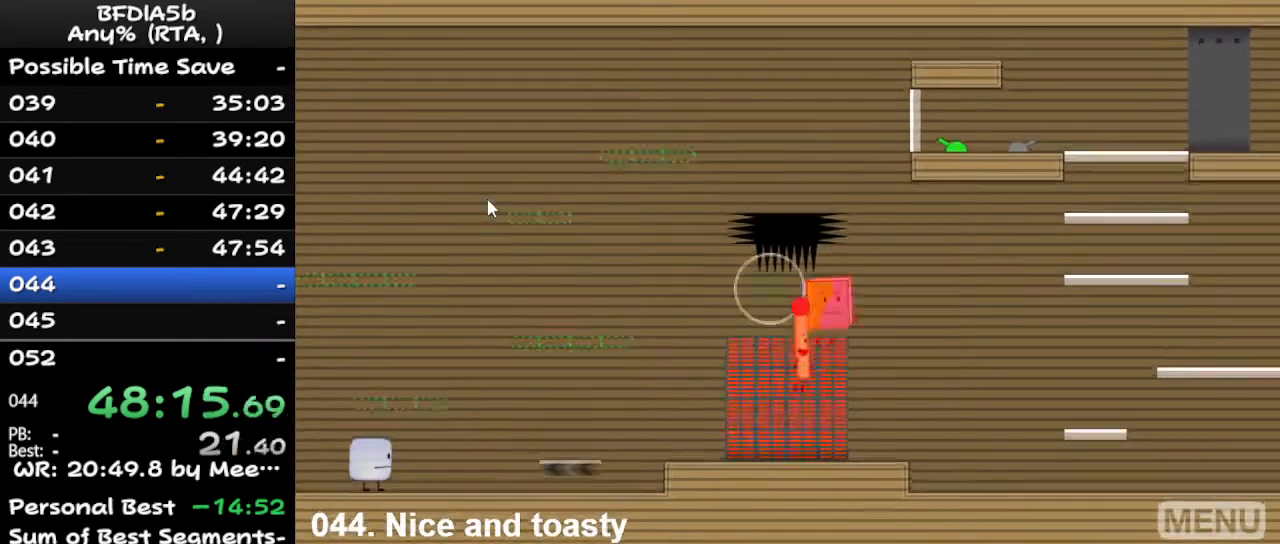
{"keys": [], "events": [[100, "up", "up"], [400, "right", "up"]]}
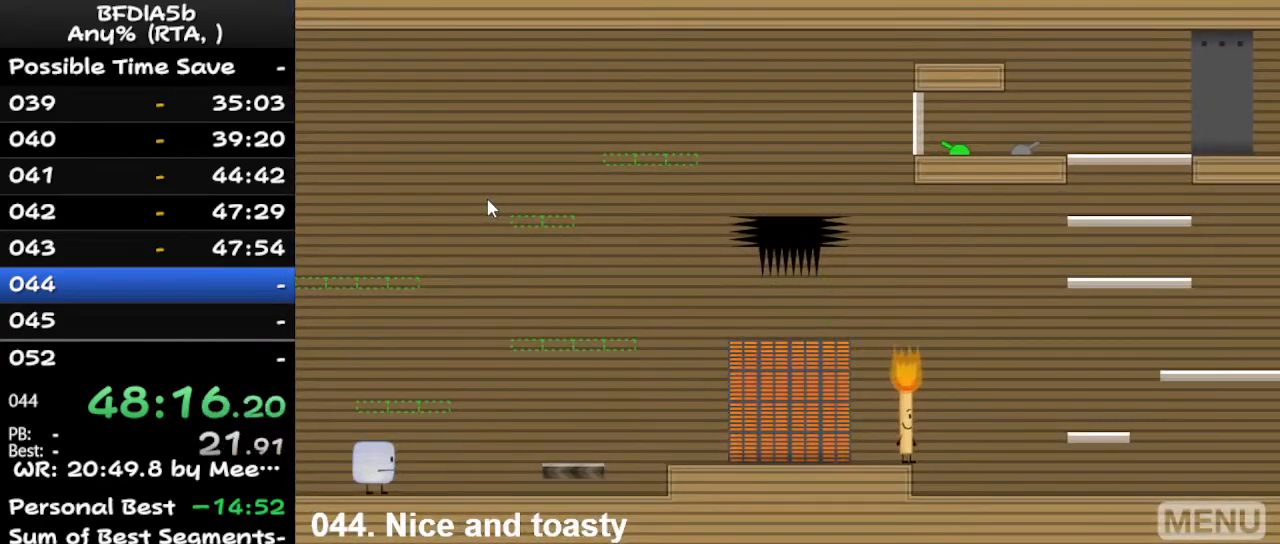
{"keys": [], "events": [[33, "r", "down"], [167, "r", "up"]]}
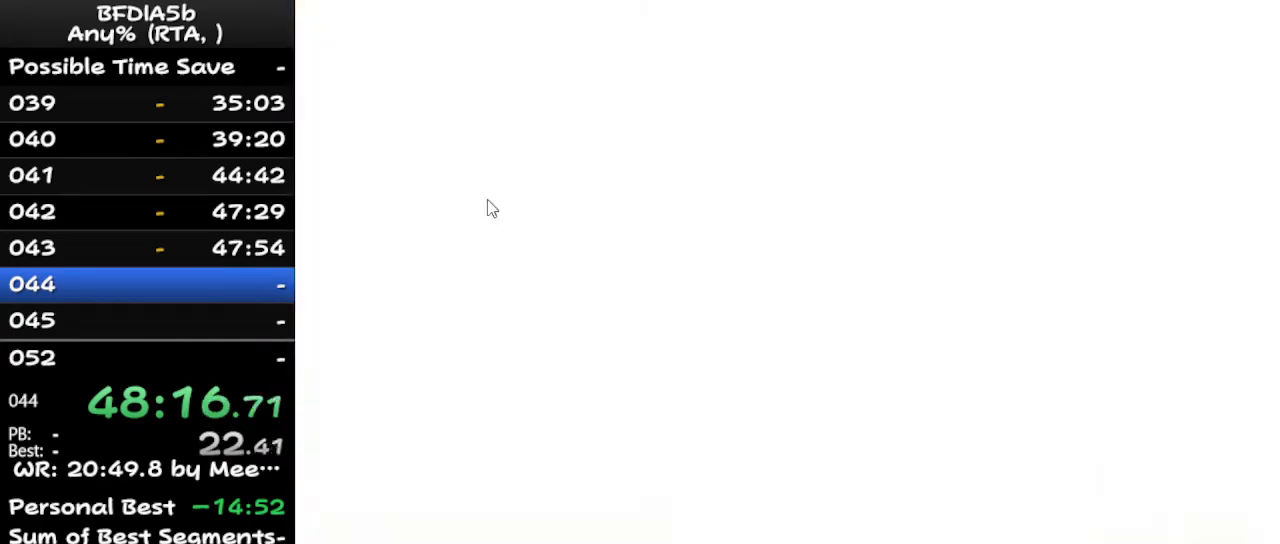
{"keys": ["right", "up"], "events": [[100, "right", "down"], [100, "z", "down"], [200, "z", "up"], [467, "up", "down"]]}
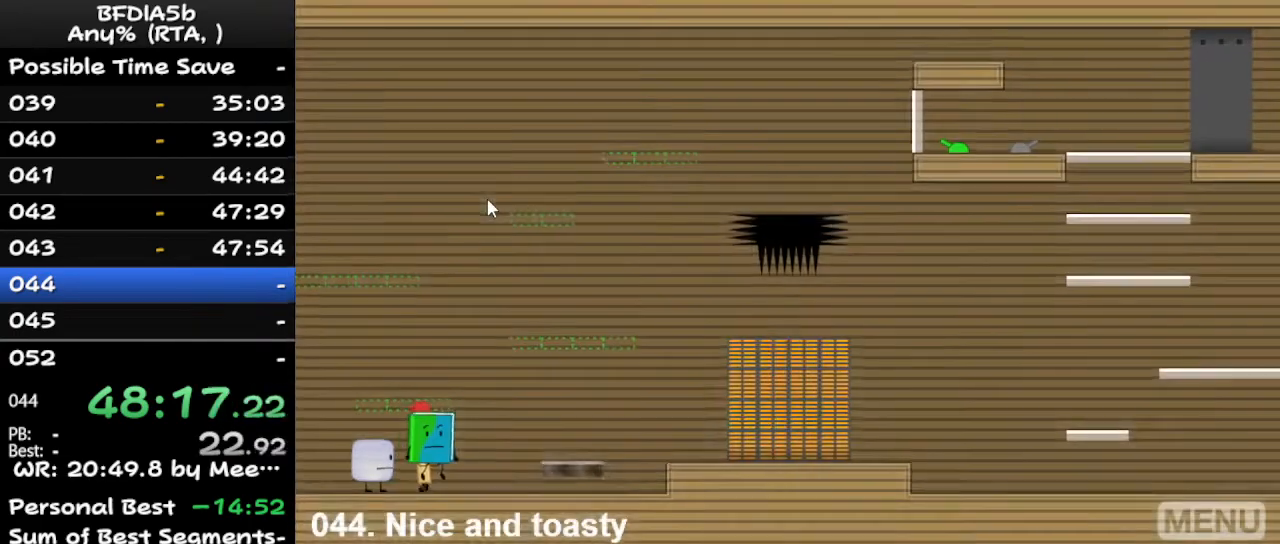
{"keys": ["right"], "events": [[67, "up", "up"], [233, "space", "down"], [400, "space", "up"]]}
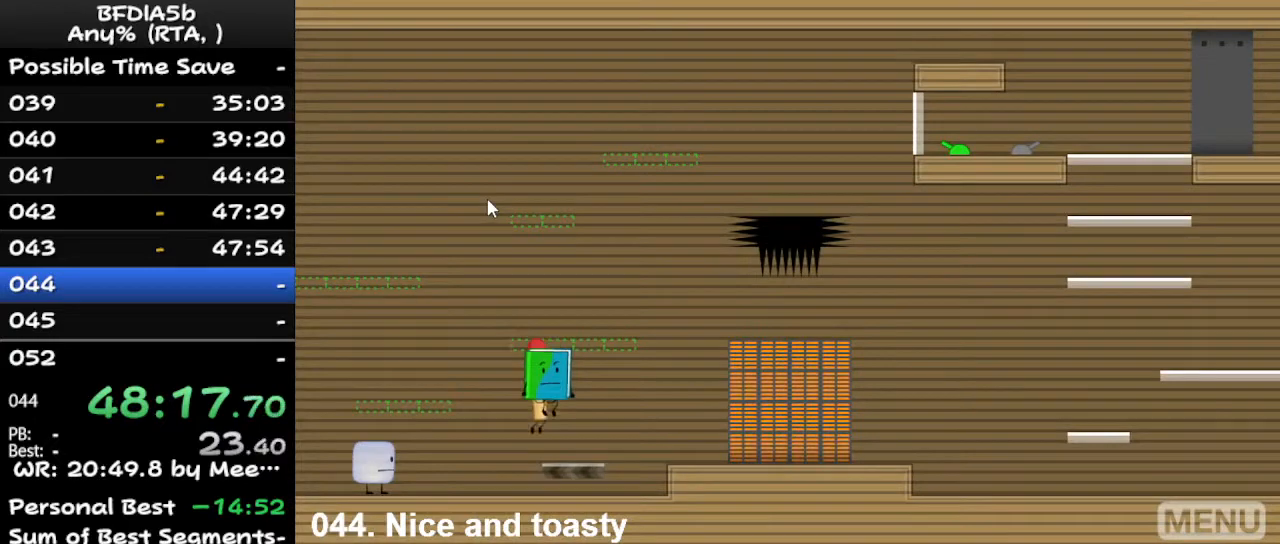
{"keys": ["right"], "events": [[233, "space", "down"], [333, "space", "up"]]}
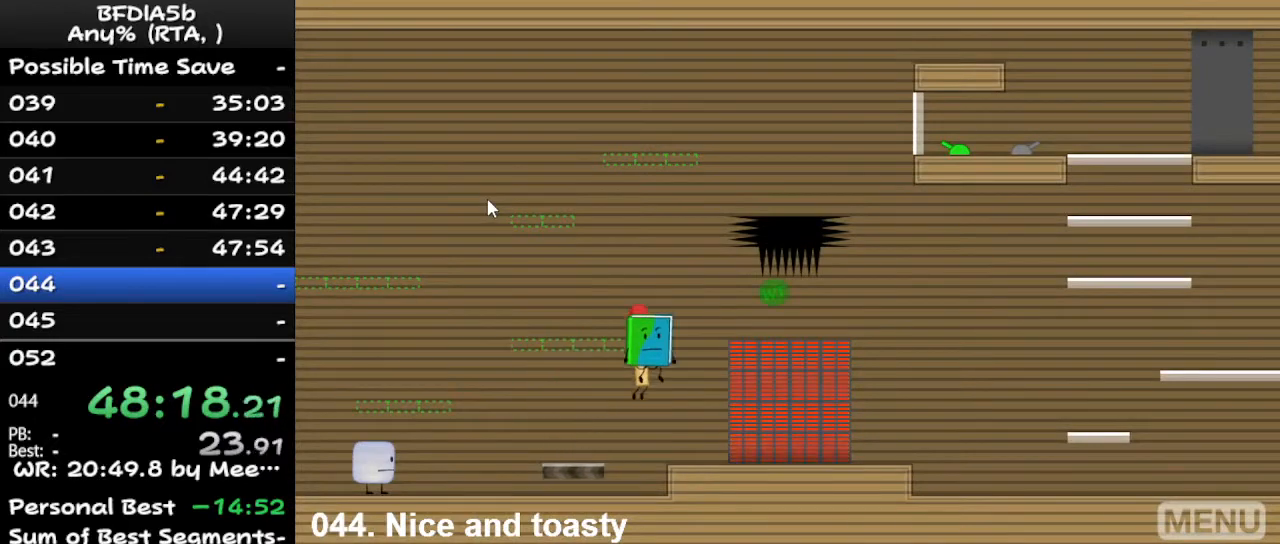
{"keys": ["right", "space"], "events": [[500, "space", "down"]]}
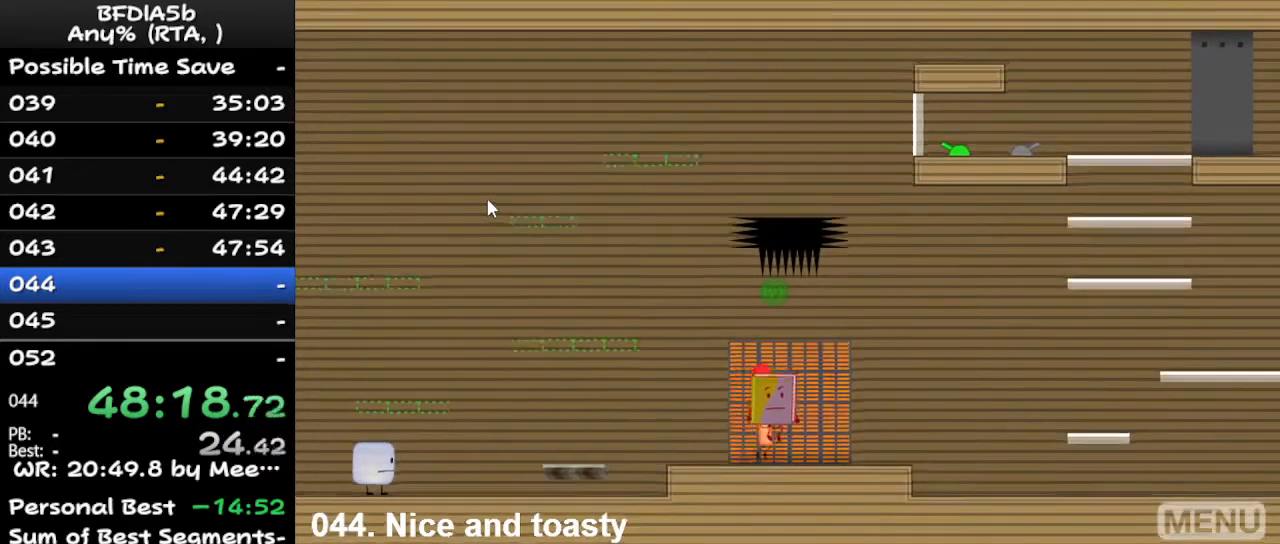
{"keys": ["right"], "events": [[100, "up", "down"], [167, "space", "up"], [267, "up", "up"]]}
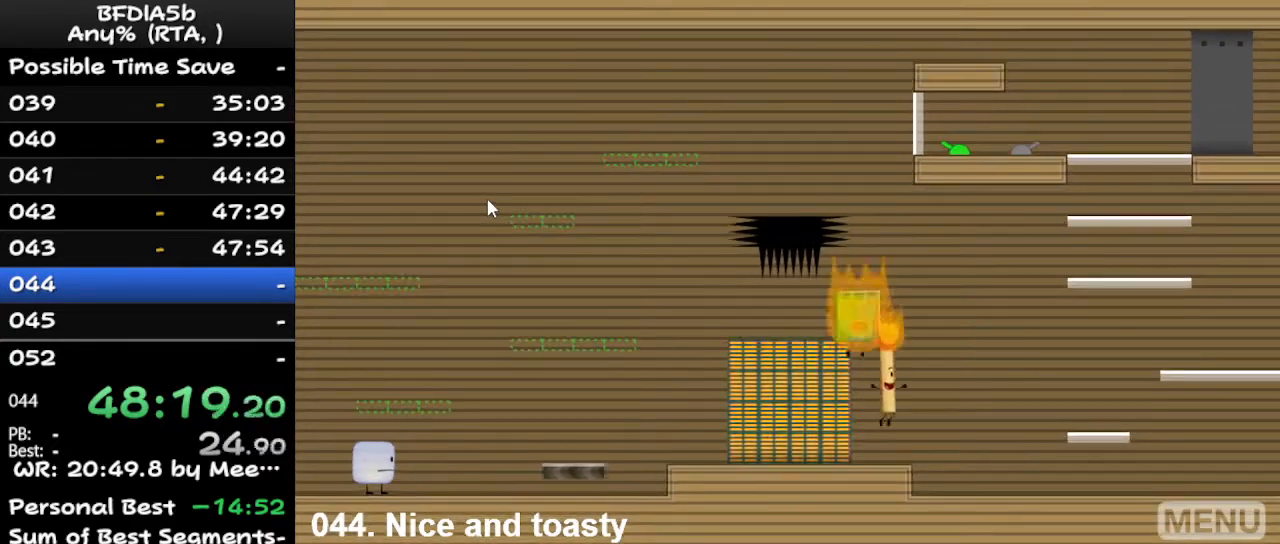
{"keys": ["r"], "events": [[167, "right", "up"], [433, "r", "down"]]}
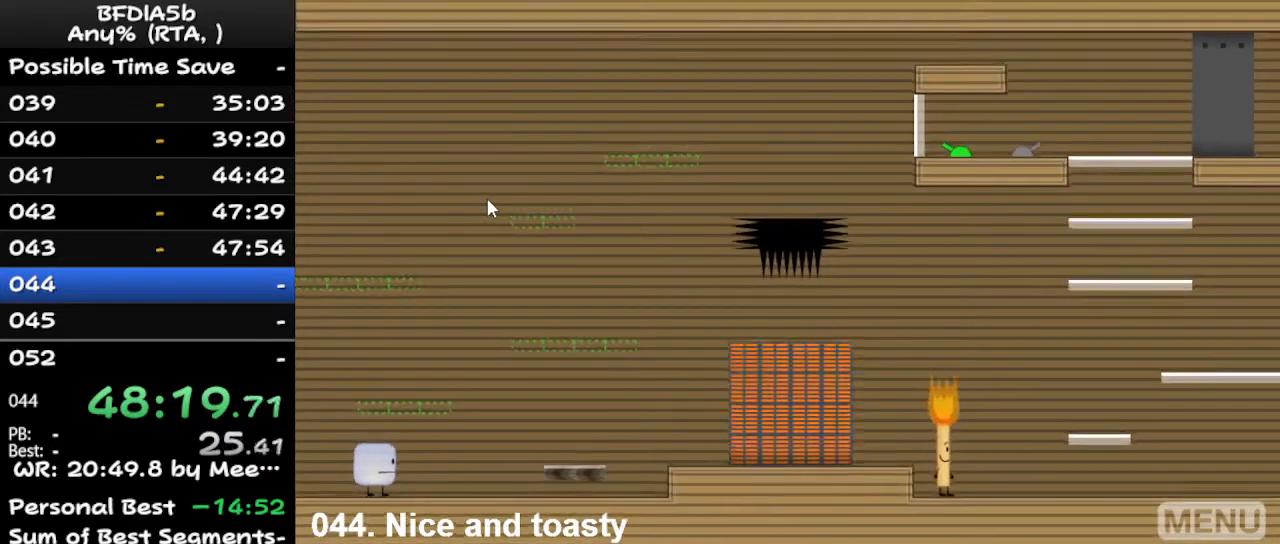
{"keys": ["right", "z"], "events": [[67, "r", "up"], [400, "right", "down"], [467, "z", "down"]]}
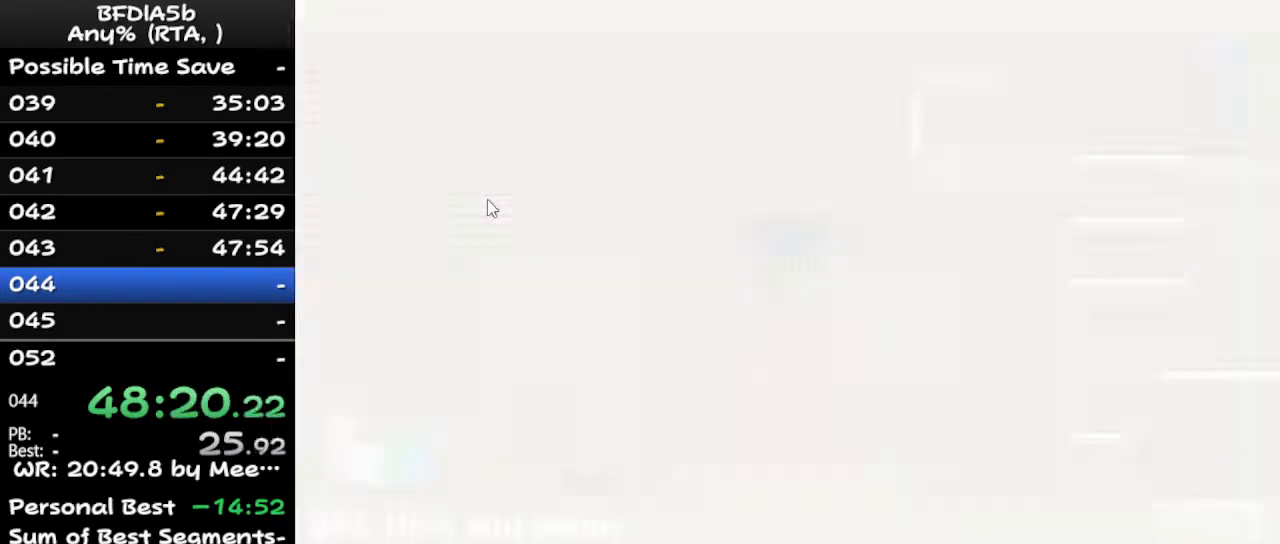
{"keys": ["right"], "events": [[100, "z", "up"], [333, "up", "down"], [433, "up", "up"]]}
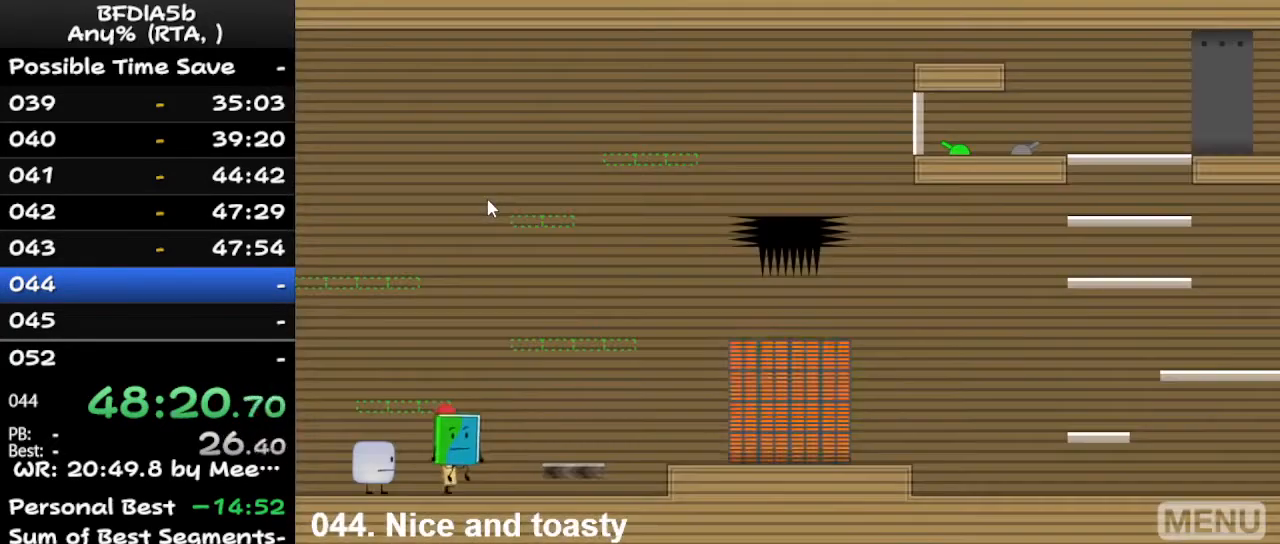
{"keys": ["right"], "events": [[133, "space", "down"], [267, "space", "up"]]}
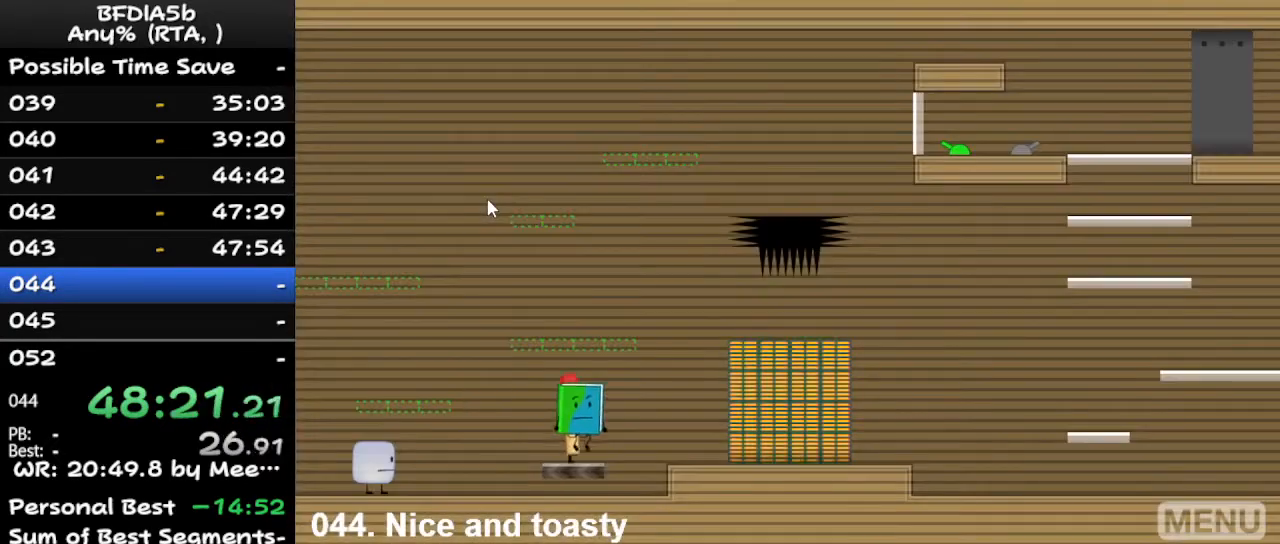
{"keys": ["right"], "events": [[67, "space", "down"], [200, "space", "up"]]}
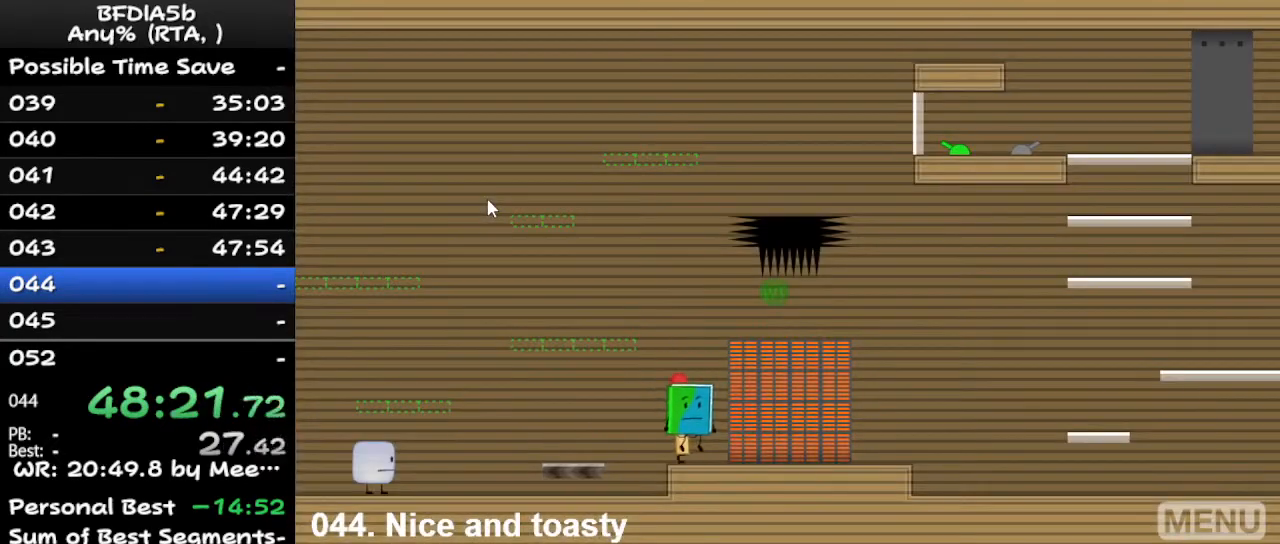
{"keys": ["right", "up"], "events": [[367, "space", "down"], [467, "up", "down"], [500, "space", "up"]]}
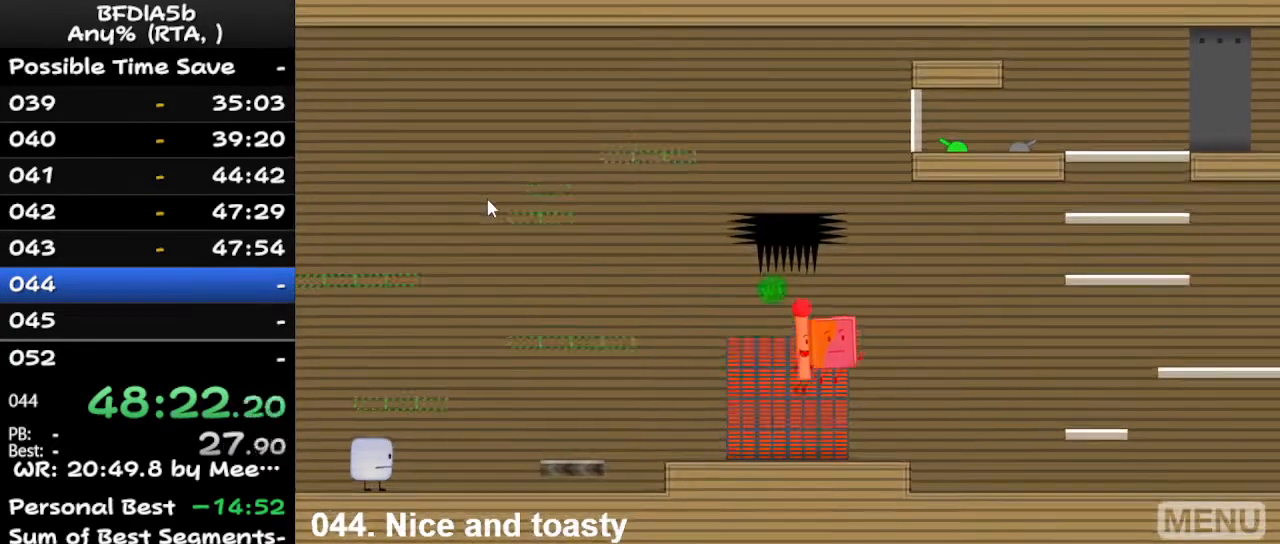
{"keys": ["right"], "events": [[200, "up", "up"]]}